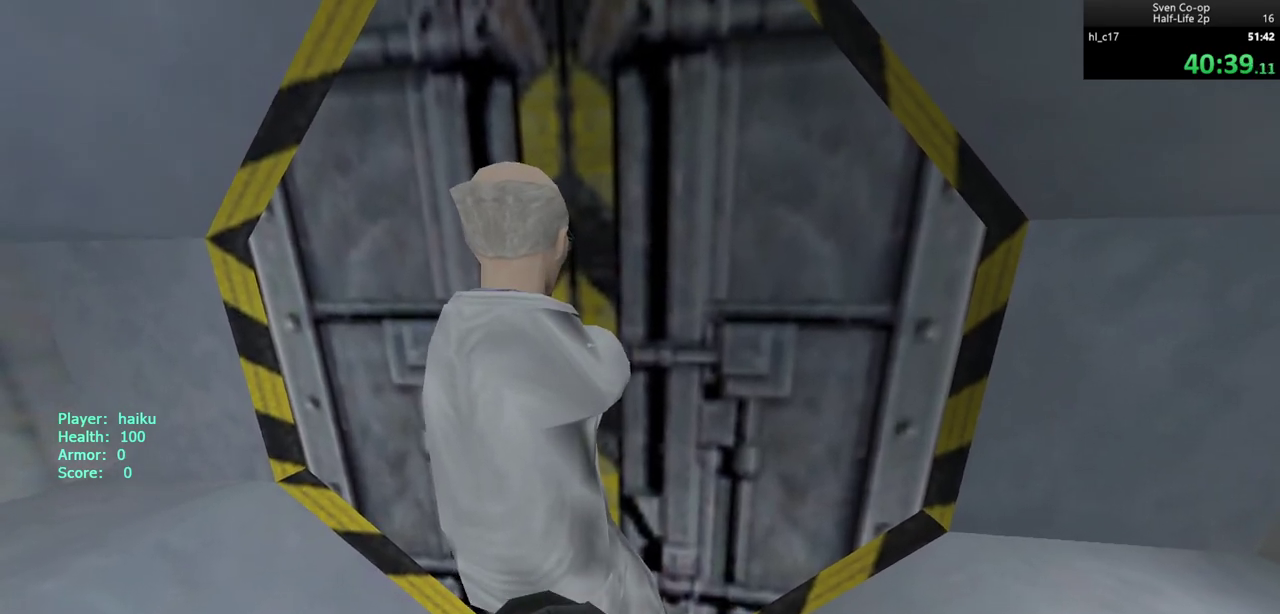
Gameplay with keyboard and mouse; each line is a JSON object with the keys and mouse buttons held at the frame after it. "events" lists presses ("down") and releases ("up") of "a", "alt", "c", "ctrl", "d", "e", "f", "q", "r", "s", "shift", "space", "tab", "v", "w", "x", "z", "mouse_left", "mouse_middle", "mouse_right", "mouse_wheel_up" and "mouse_wheel_down" between this image and that frame as [ms after this image, input, new state], when the widget could be followed in between. "mouse_left", "mouse_middle", "mouse_right", "mouse_wheel_up", "mouse_wheel_down" = the "left", "middle", "right", "wheel_up", "wheel_down" buttons of the "mouse" list. No other keys are recorded. Mouse movement is not recorded.
{"keys": ["w"], "mouse": [], "events": []}
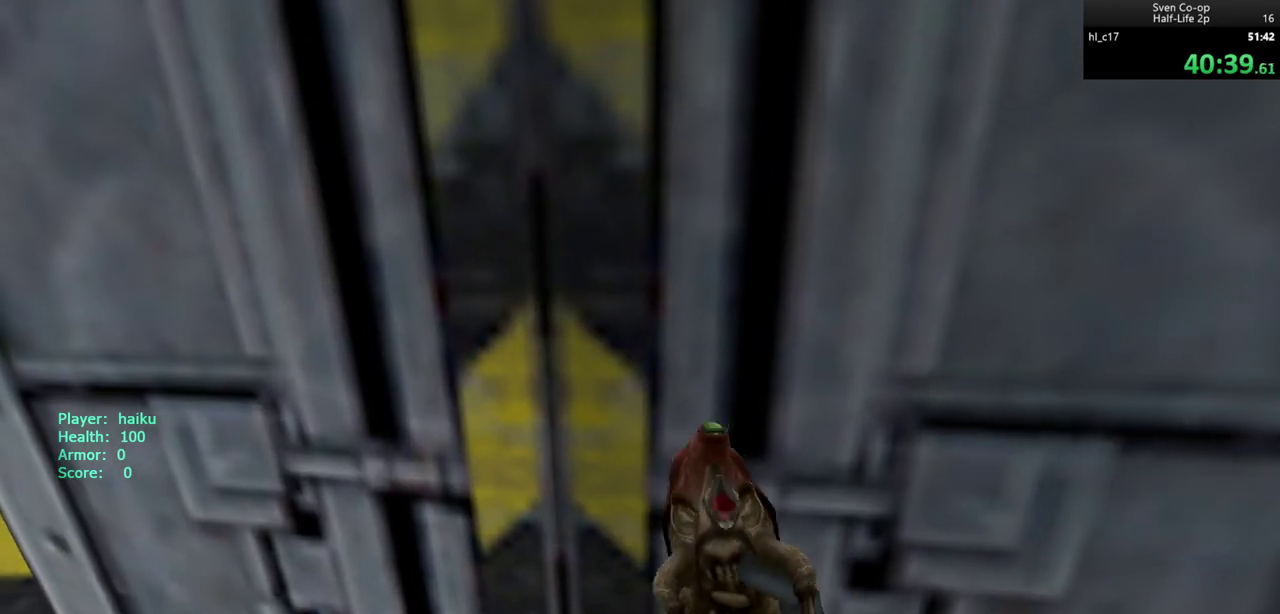
{"keys": [], "mouse": [], "events": [[100, "w", "up"], [183, "s", "down"], [233, "a", "down"], [367, "a", "up"], [367, "s", "up"]]}
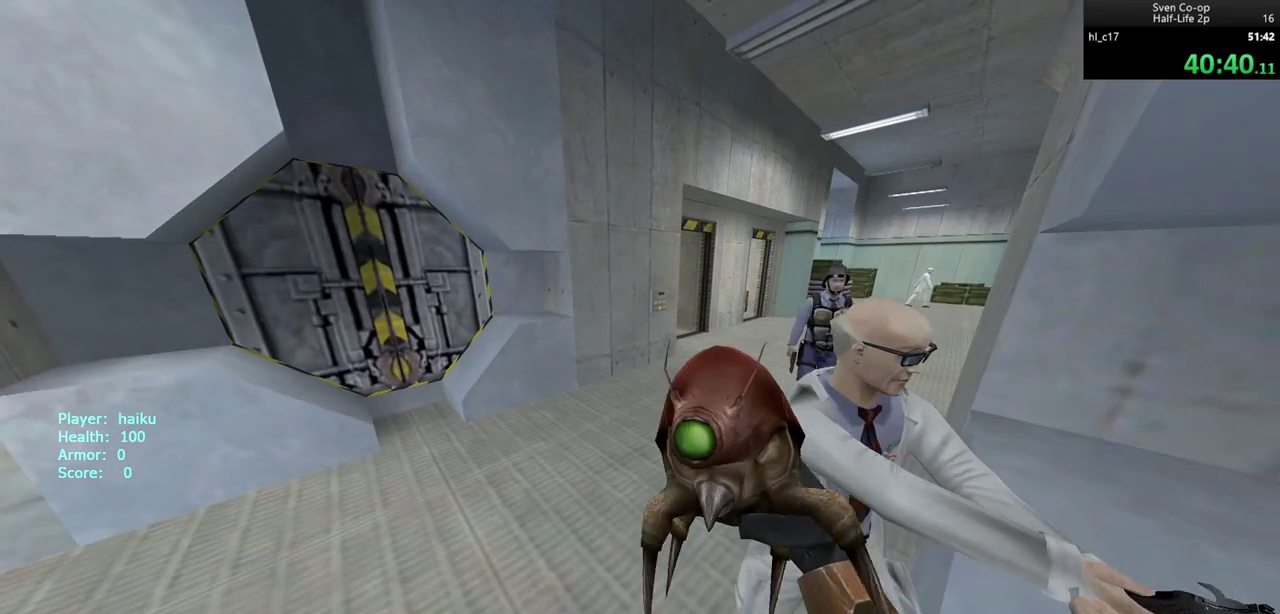
{"keys": [], "mouse": [], "events": [[167, "a", "down"], [300, "s", "down"], [400, "a", "up"], [483, "s", "up"]]}
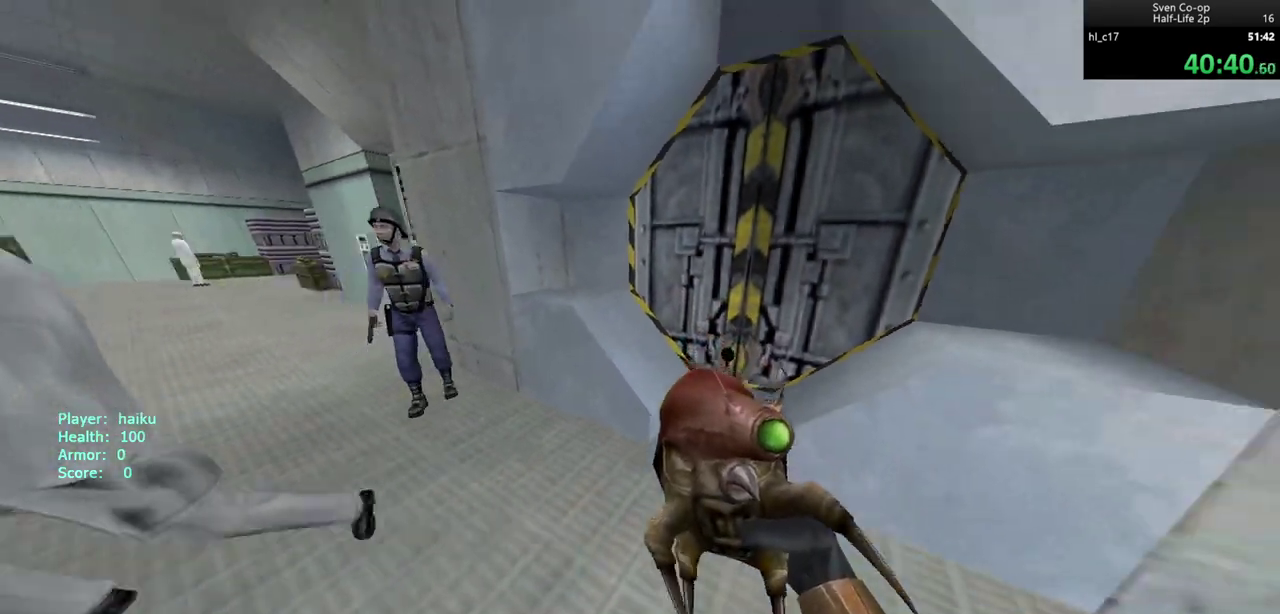
{"keys": ["w"], "mouse": [], "events": [[117, "d", "down"], [217, "d", "up"], [300, "d", "down"], [367, "w", "down"], [450, "d", "up"]]}
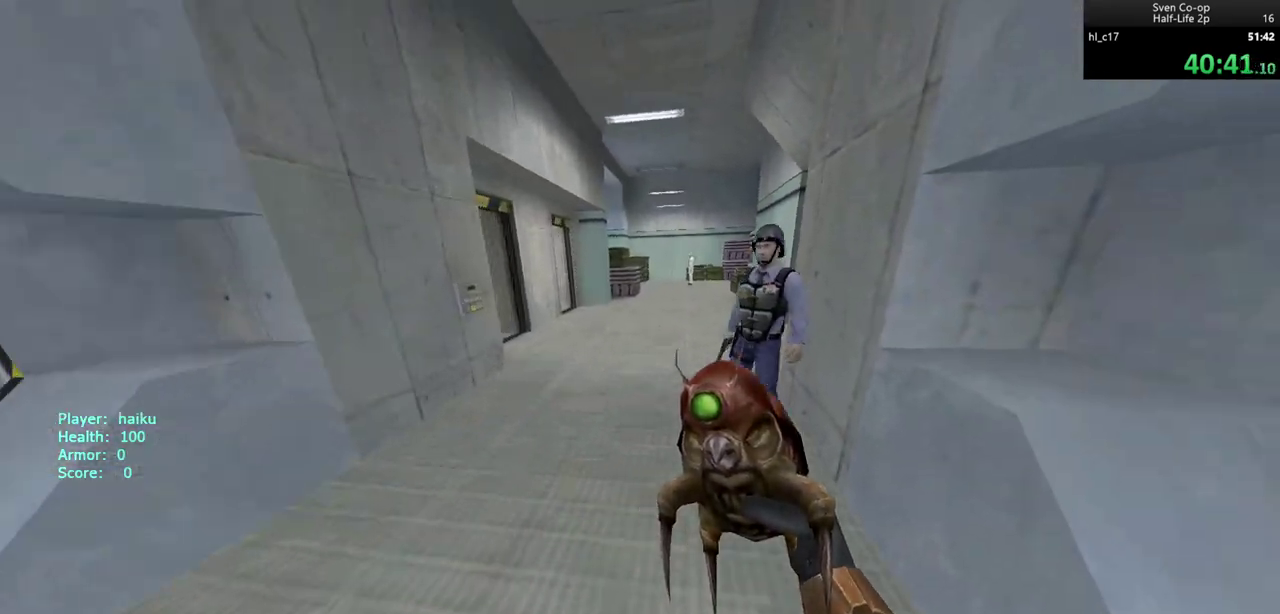
{"keys": ["a"], "mouse": [], "events": [[133, "w", "up"], [283, "e", "down"], [367, "e", "up"], [467, "a", "down"]]}
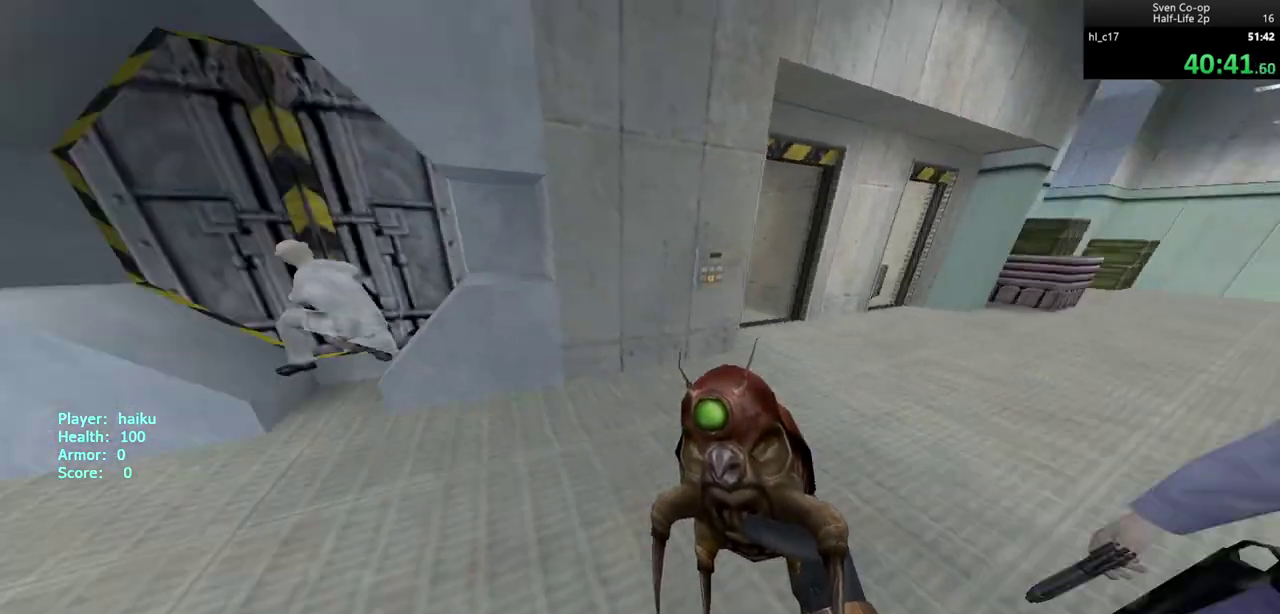
{"keys": [], "mouse": [], "events": [[117, "a", "up"]]}
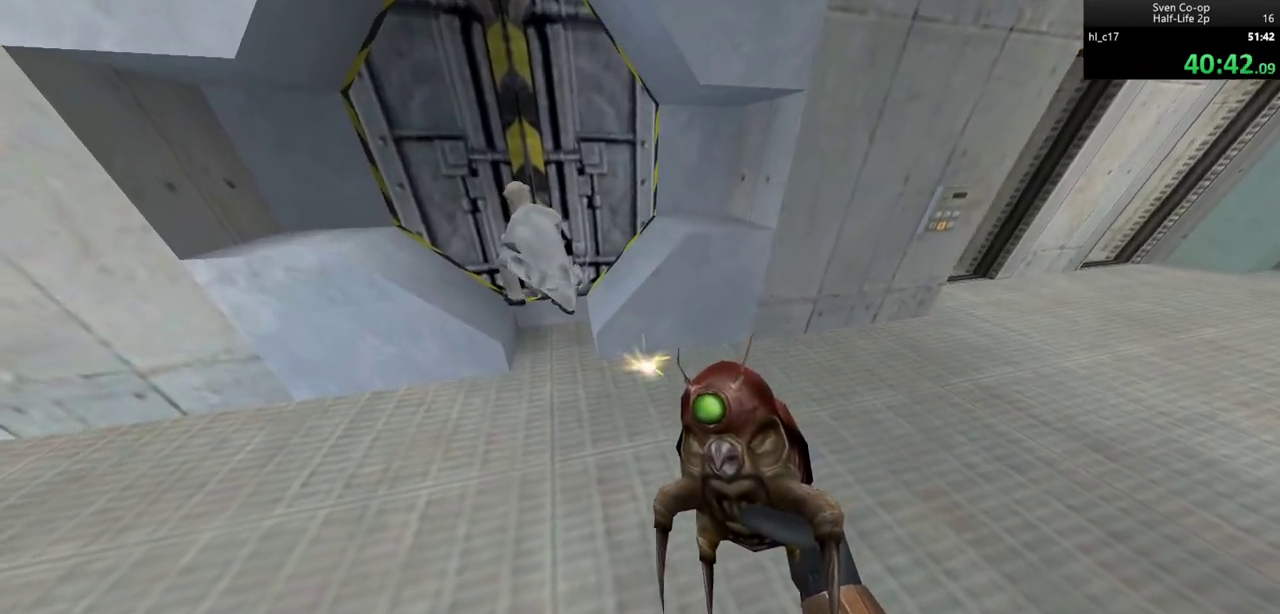
{"keys": [], "mouse": [], "events": [[400, "a", "down"], [500, "a", "up"]]}
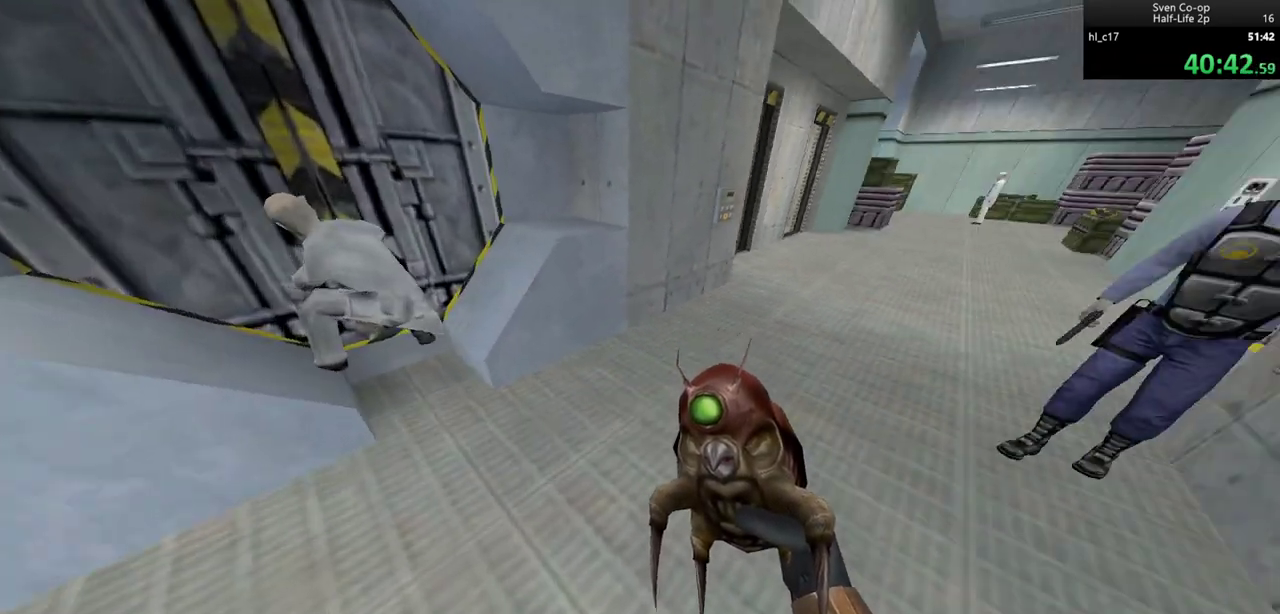
{"keys": [], "mouse": [], "events": []}
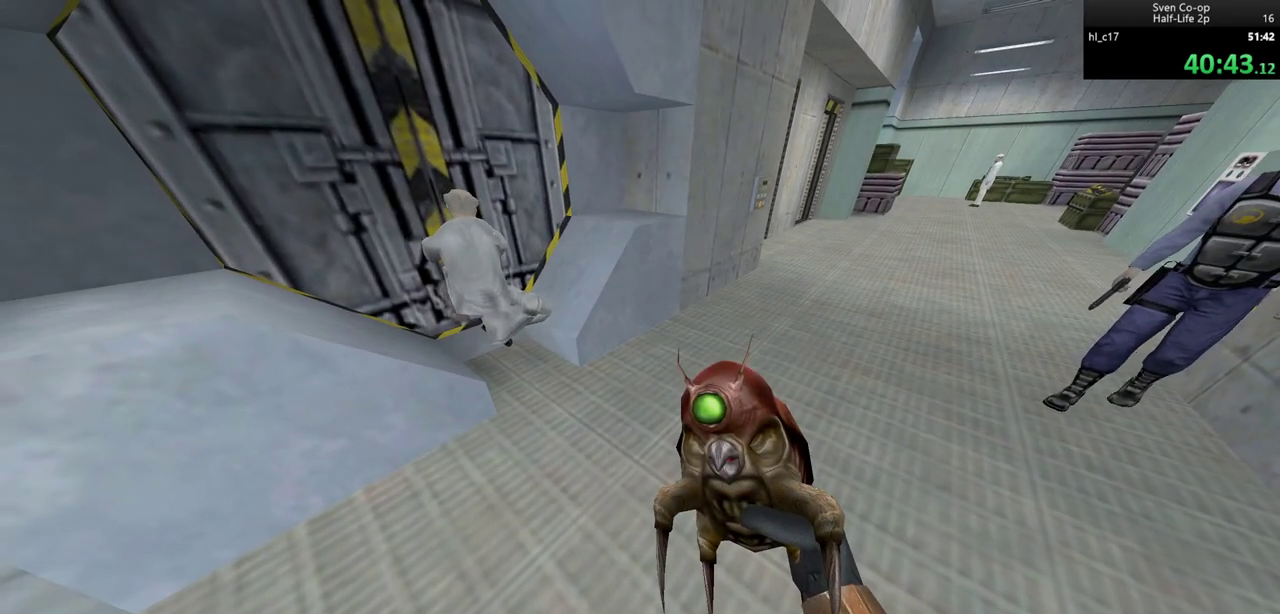
{"keys": [], "mouse": [], "events": []}
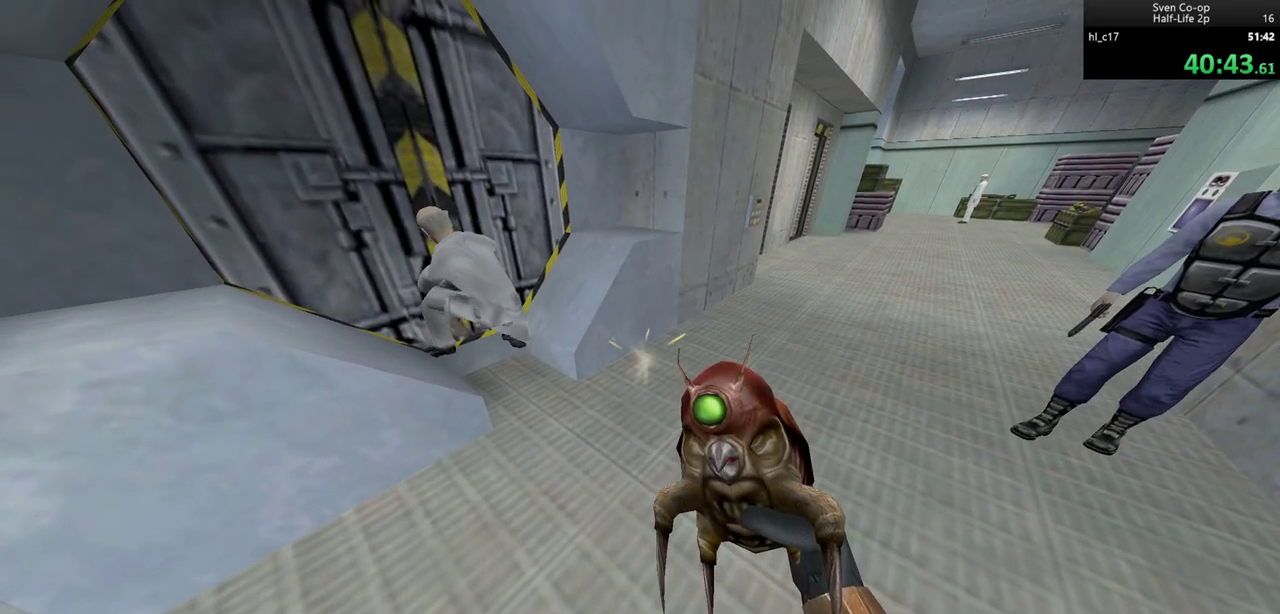
{"keys": [], "mouse": [], "events": []}
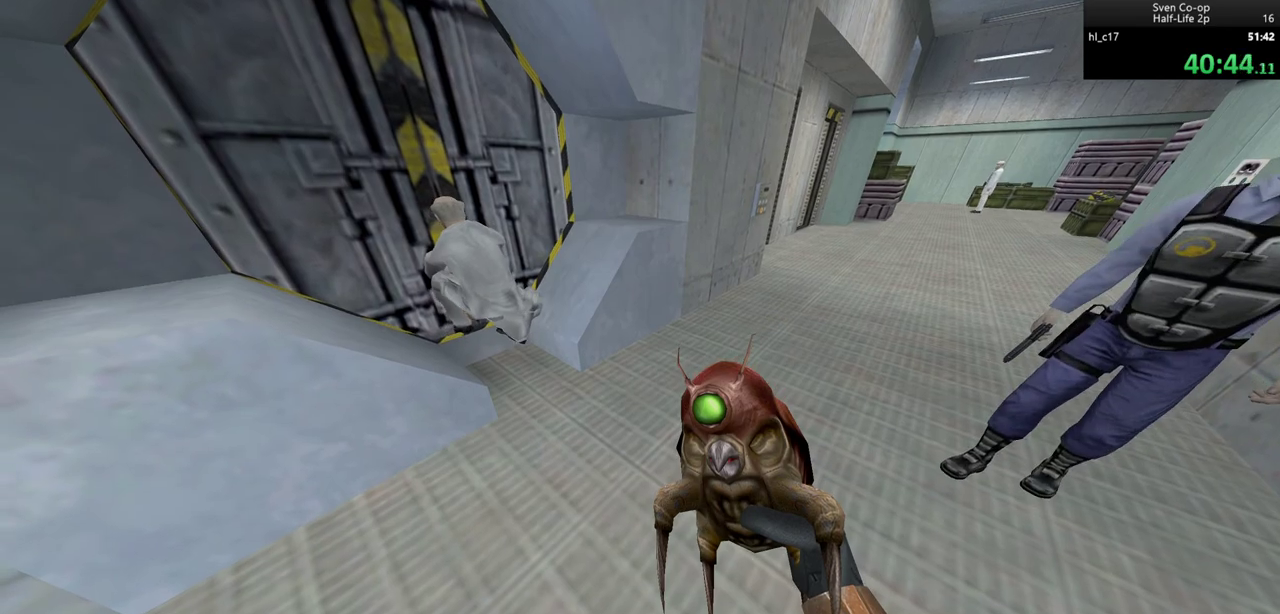
{"keys": [], "mouse": [], "events": []}
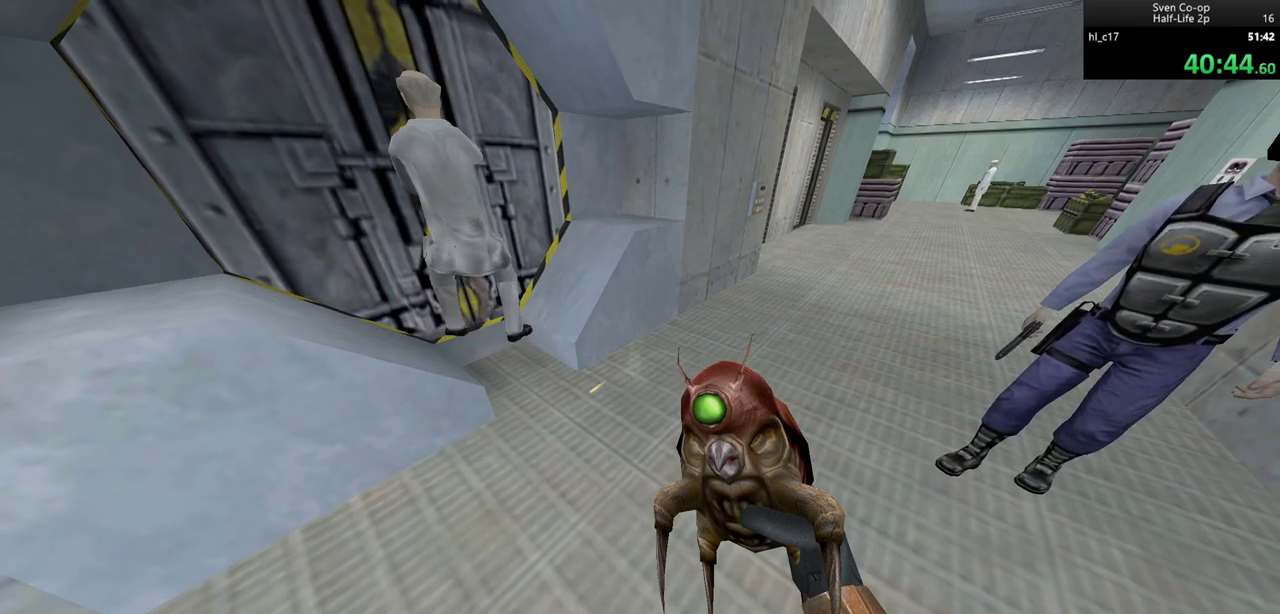
{"keys": [], "mouse": [], "events": []}
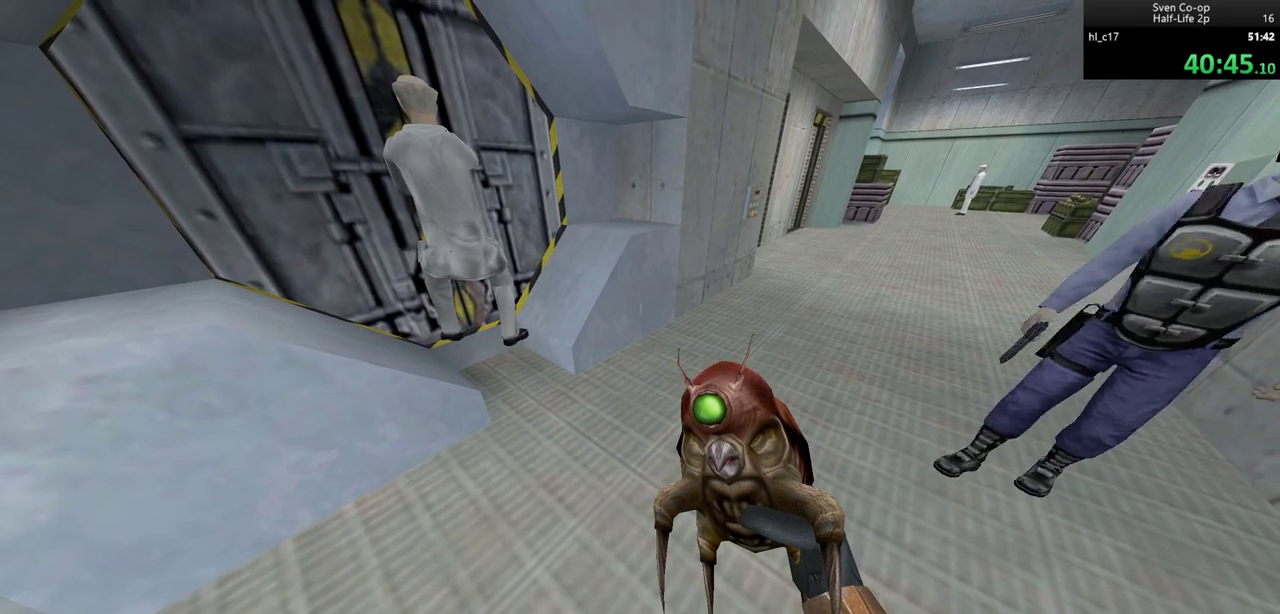
{"keys": [], "mouse": [], "events": []}
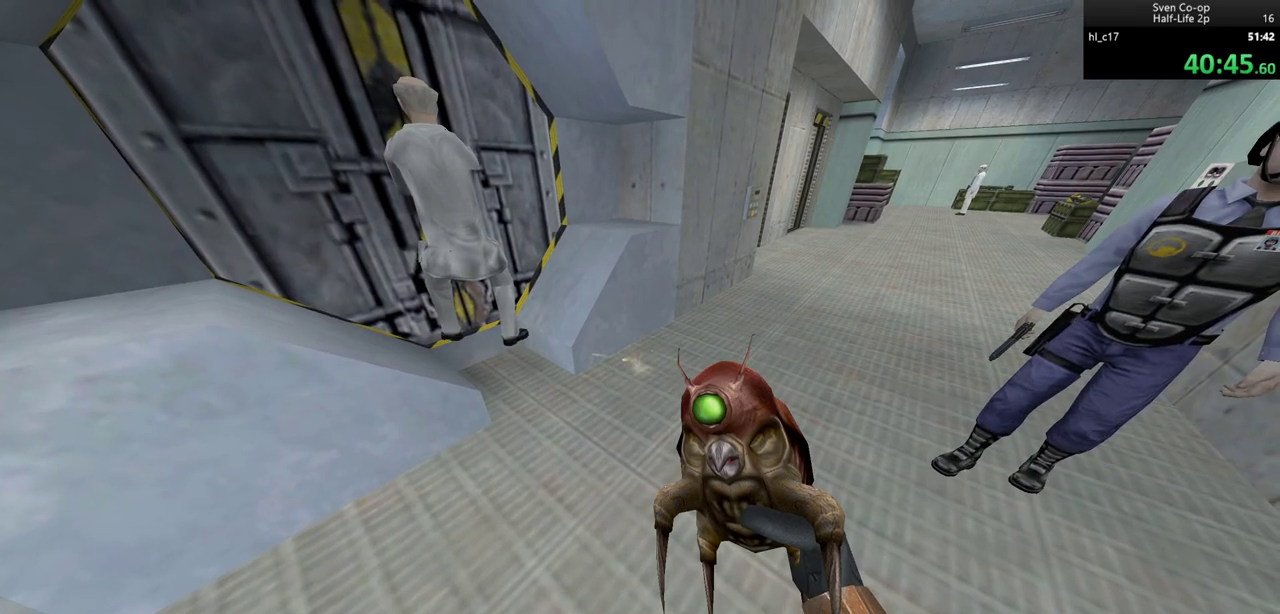
{"keys": ["a", "s"], "mouse": [], "events": [[383, "s", "down"], [417, "a", "down"]]}
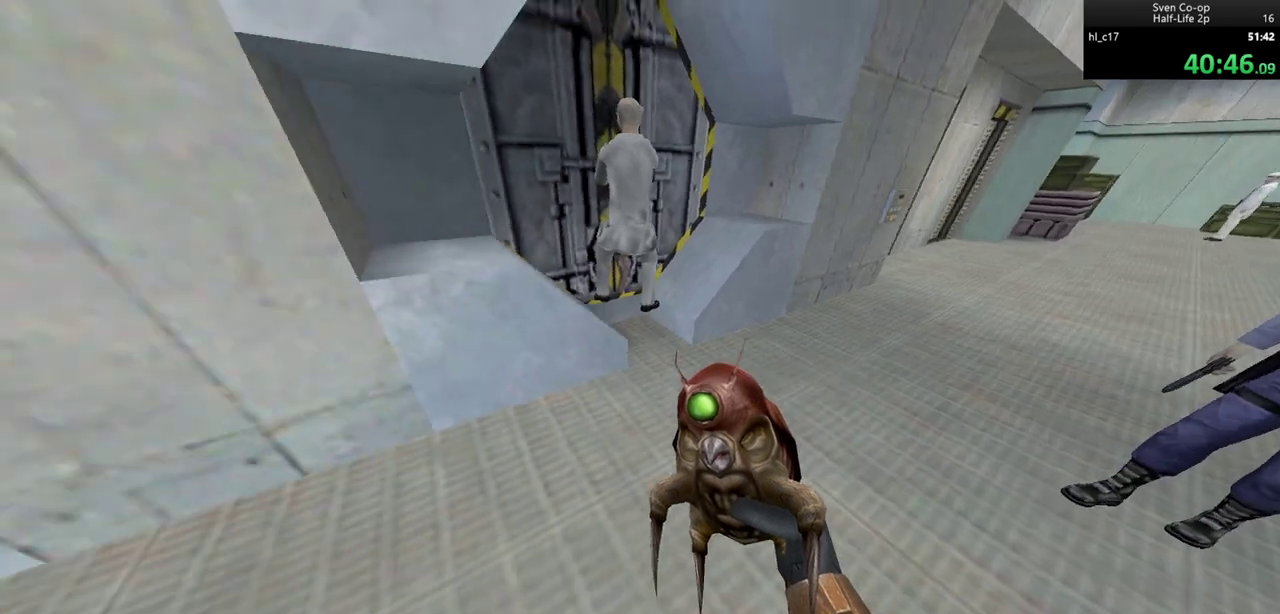
{"keys": [], "mouse": [], "events": [[17, "a", "up"], [17, "s", "up"]]}
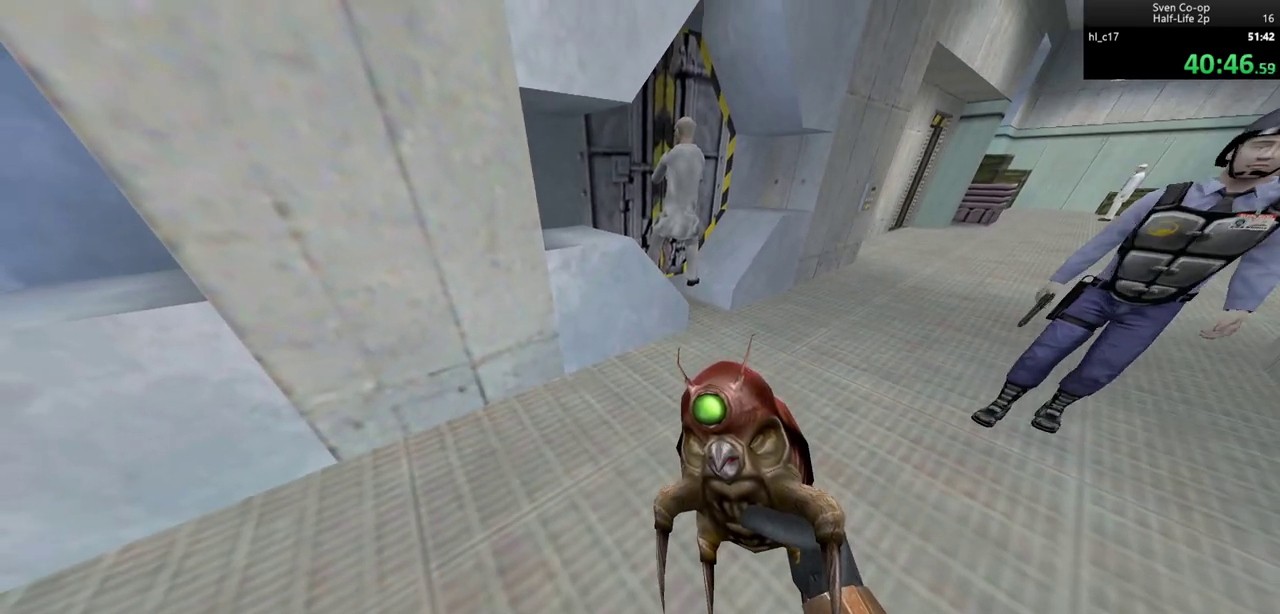
{"keys": [], "mouse": [], "events": []}
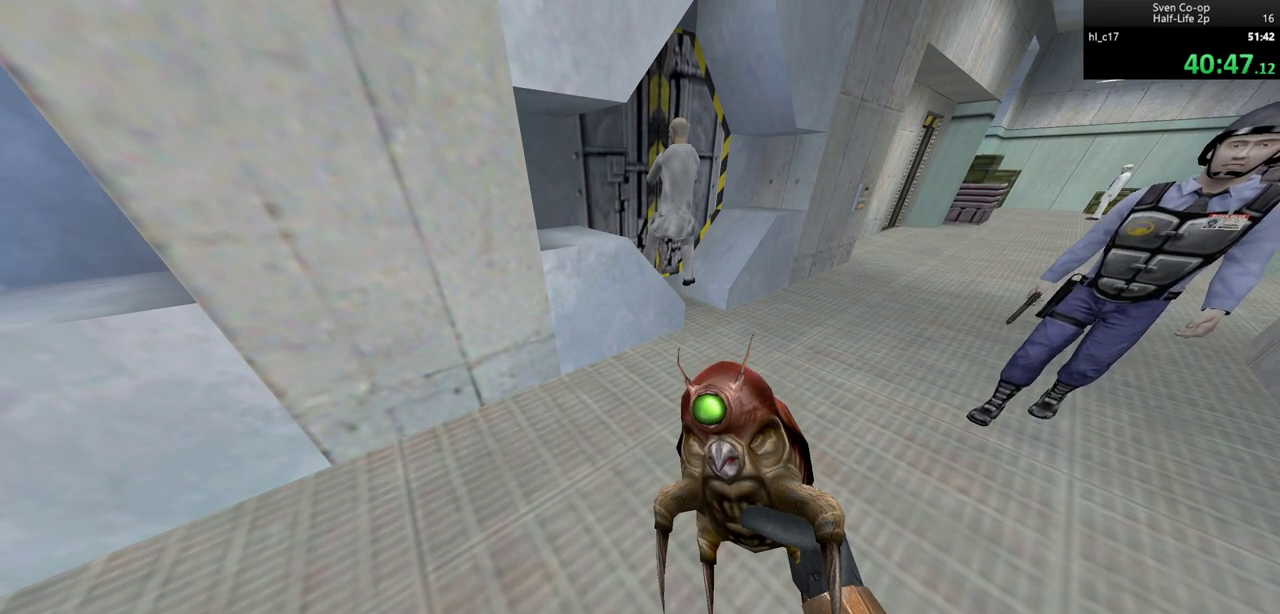
{"keys": ["w"], "mouse": [], "events": [[367, "w", "down"]]}
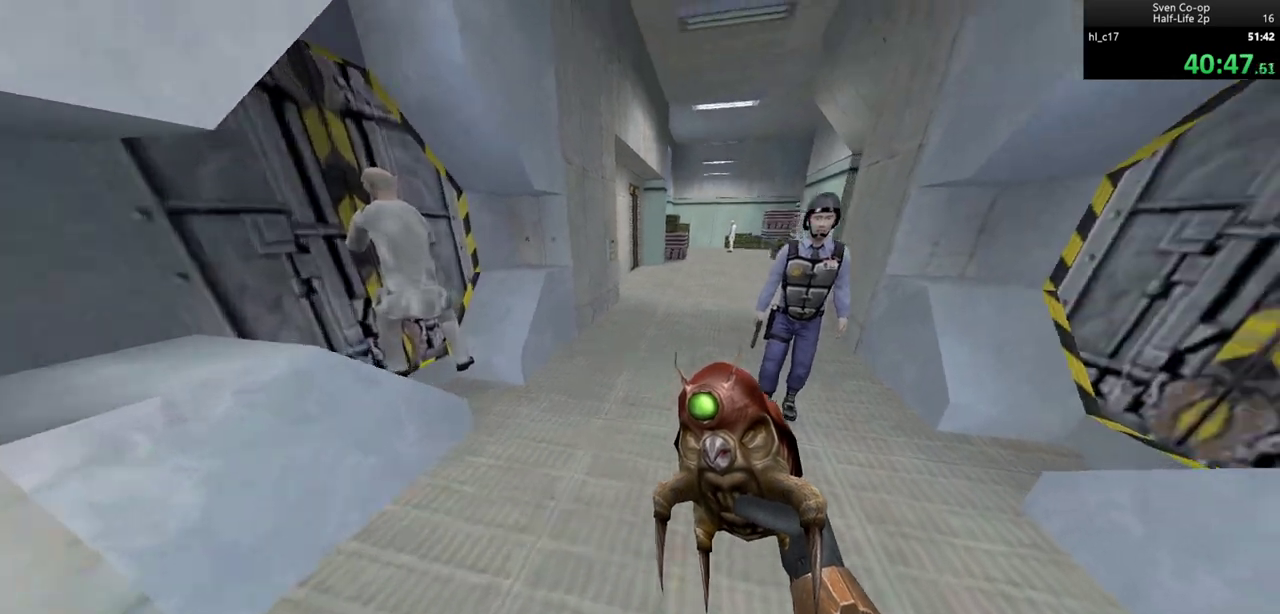
{"keys": ["a", "w"], "mouse": [], "events": [[217, "w", "up"], [350, "e", "down"], [433, "a", "down"], [433, "e", "up"], [483, "w", "down"]]}
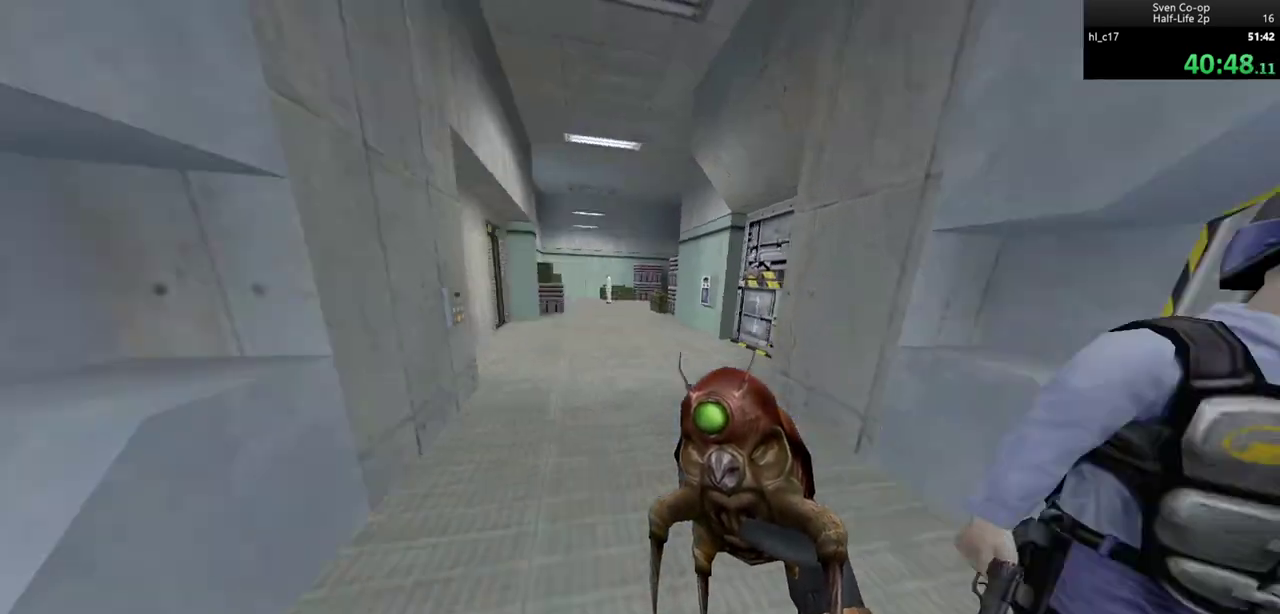
{"keys": ["a", "w"], "mouse": [], "events": [[117, "a", "up"], [217, "a", "down"]]}
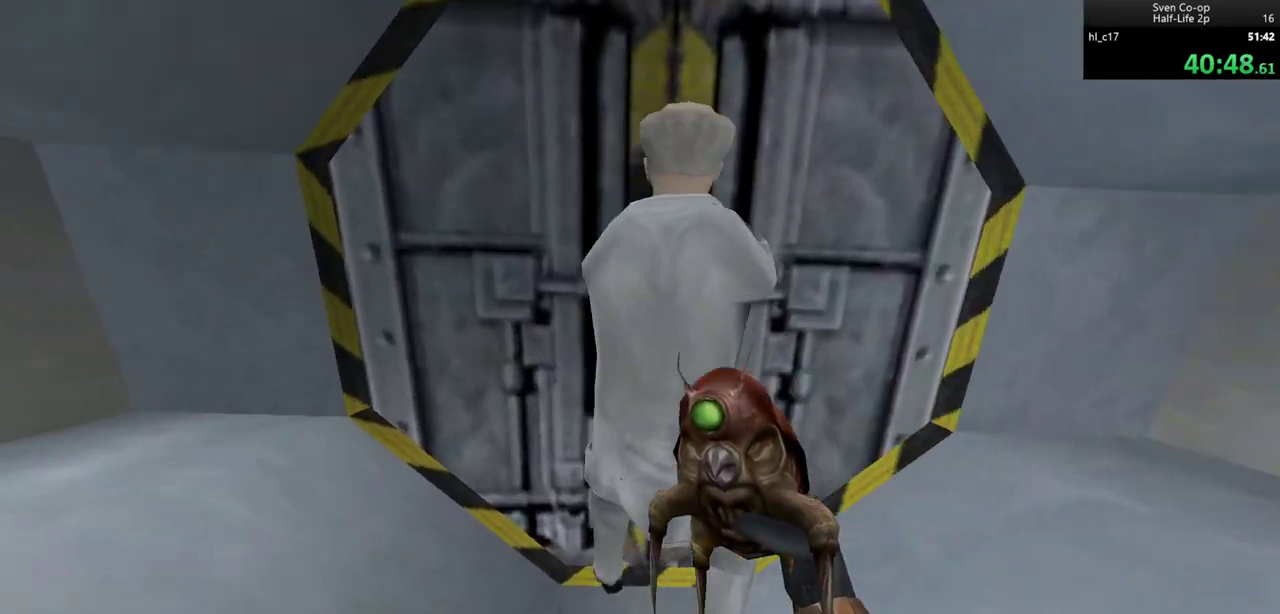
{"keys": ["w"], "mouse": [], "events": [[50, "a", "up"], [100, "d", "down"], [233, "d", "up"], [283, "a", "down"], [417, "a", "up"]]}
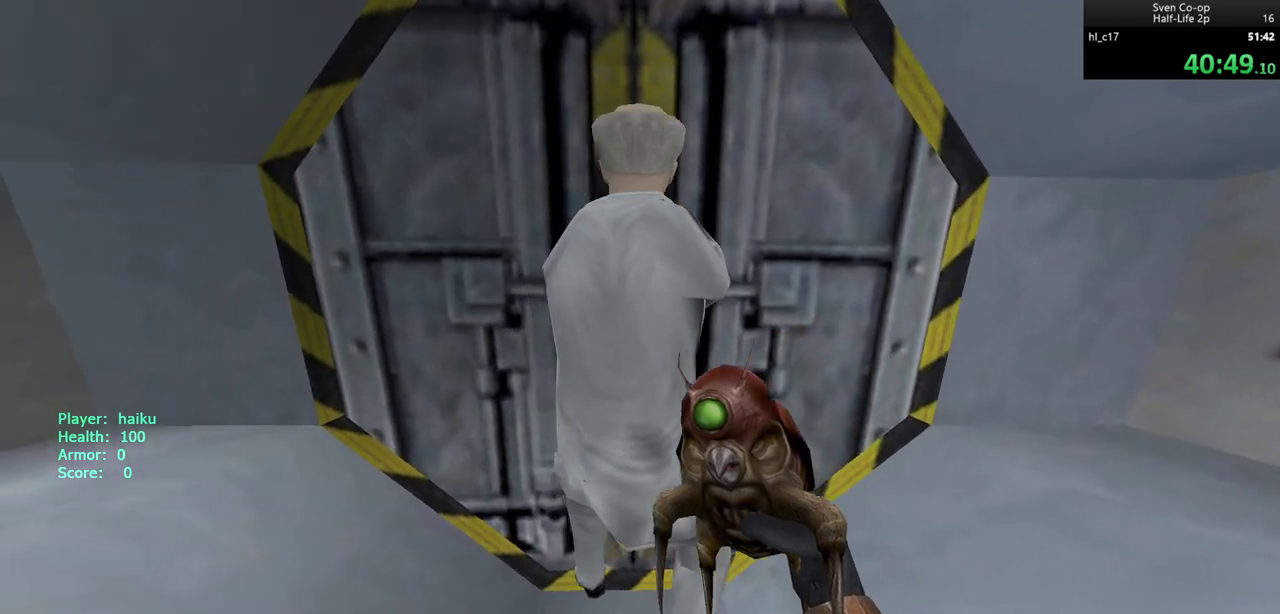
{"keys": ["w"], "mouse": [], "events": [[267, "mouse_wheel_down", "down"], [350, "mouse_wheel_down", "up"]]}
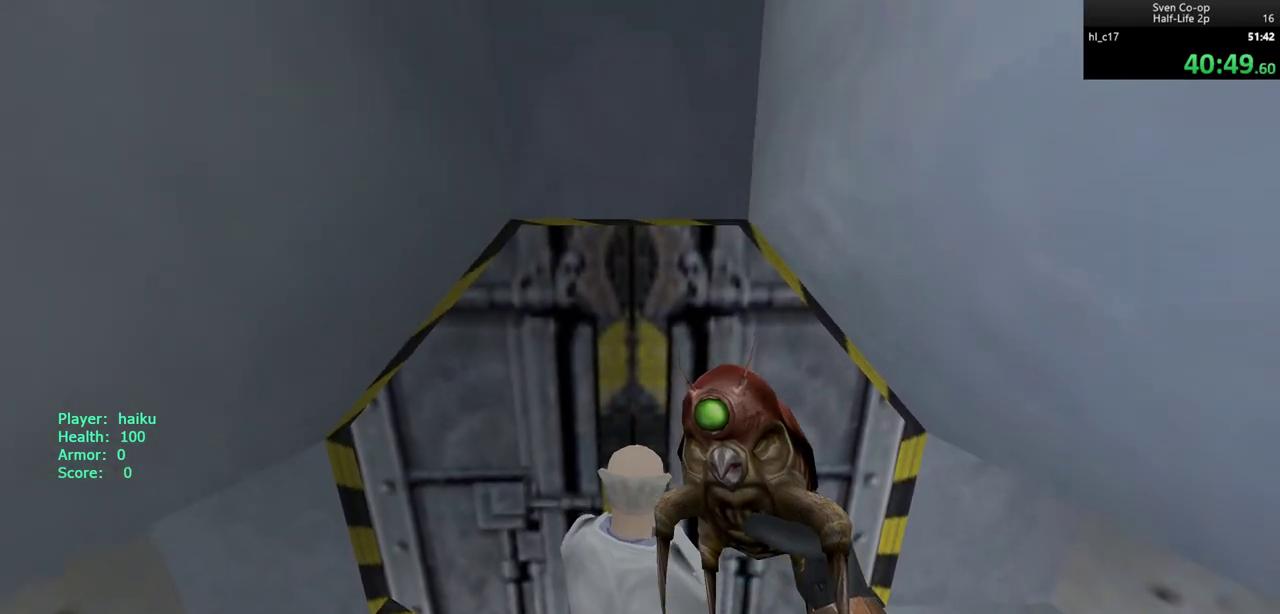
{"keys": ["w"], "mouse": [], "events": [[217, "a", "down"], [267, "a", "up"]]}
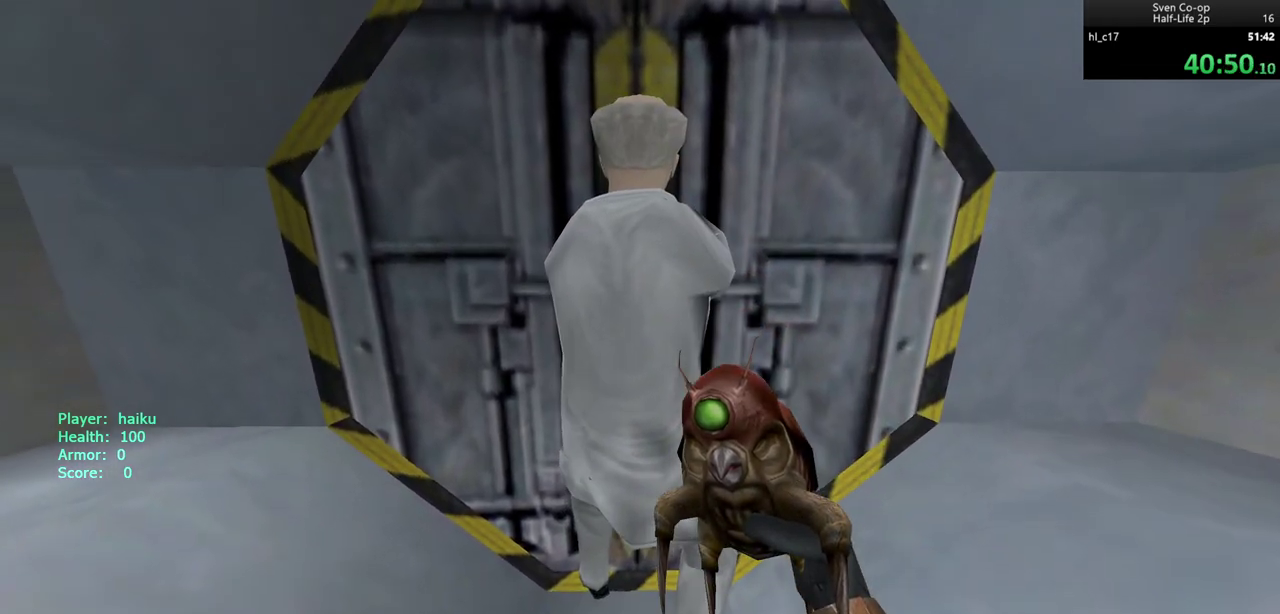
{"keys": ["w"], "mouse": [], "events": [[183, "mouse_wheel_down", "down"], [300, "a", "down"], [333, "a", "up"], [333, "mouse_wheel_down", "up"]]}